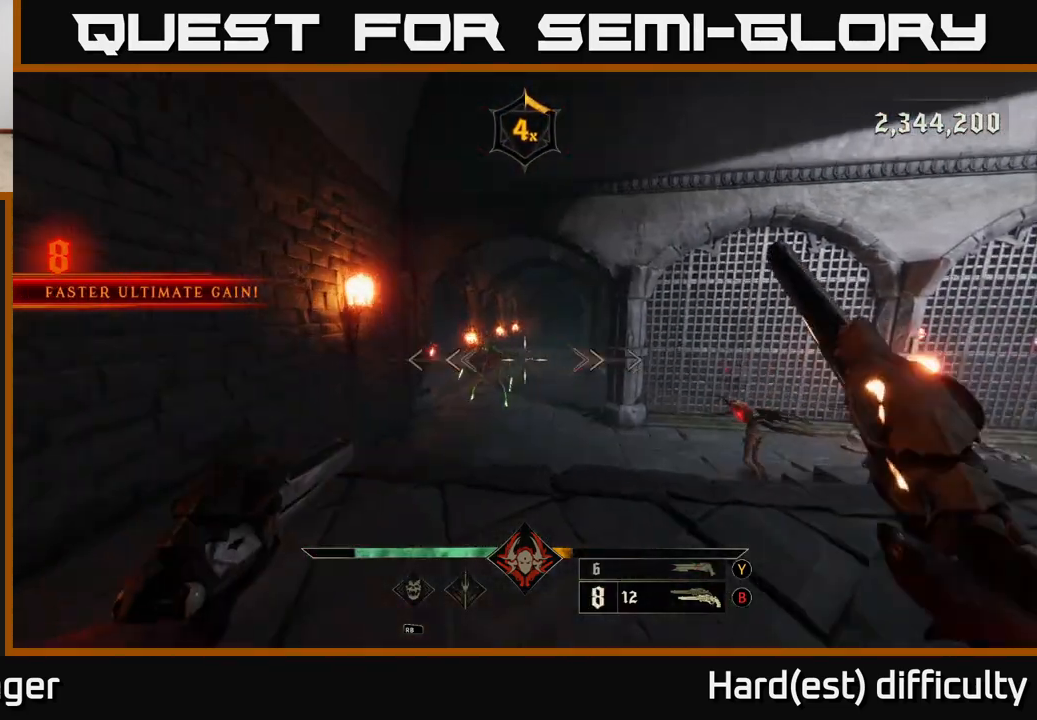
Gameplay with a controller (Xbox layout); each line is a JSON object with the inputs held at the frame after it. "events" lists button and stick changes between this image and that frame as [ms after this image, input, new state], when the widget could be followed in between.
{"buttons": [], "left_stick": "down-right", "right_stick": "center", "events": [[67, "left_stick", "up-left"], [67, "right_stick", "left"], [167, "R2", "down"], [200, "left_stick", "down-right"], [200, "right_stick", "center"], [267, "R2", "up"], [267, "left_stick", "down"], [433, "left_stick", "down-right"]]}
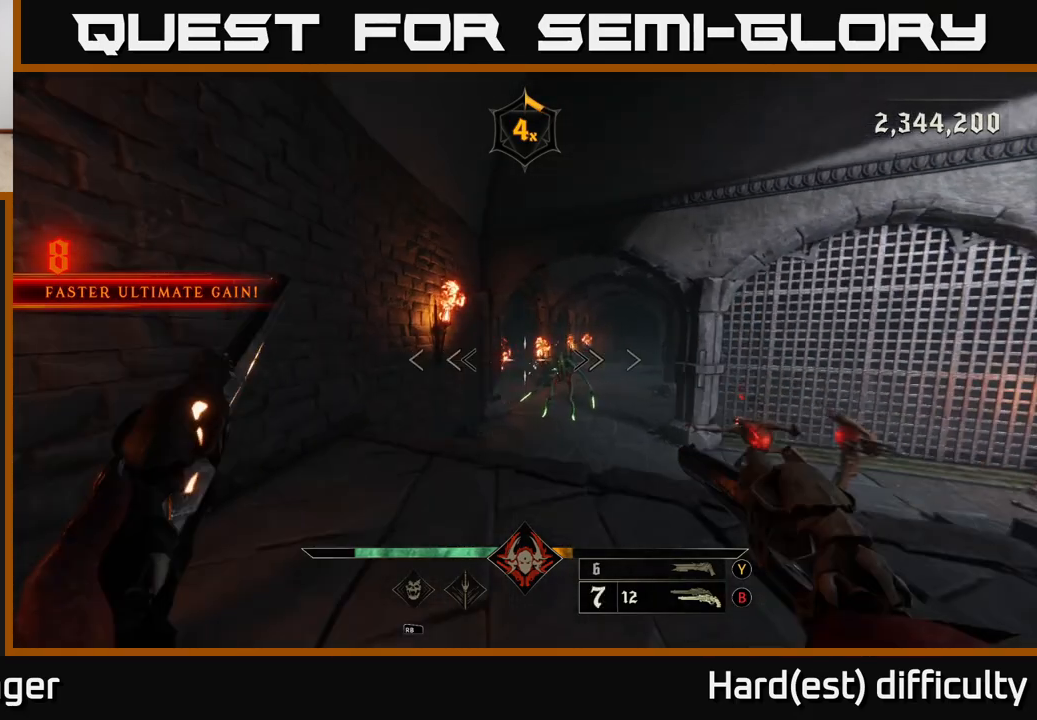
{"buttons": [], "left_stick": "down-right", "right_stick": "left", "events": [[150, "right_stick", "down-right"], [200, "L2", "down"], [200, "R2", "down"], [200, "right_stick", "center"], [233, "R2", "up"], [367, "L2", "up"], [450, "right_stick", "left"]]}
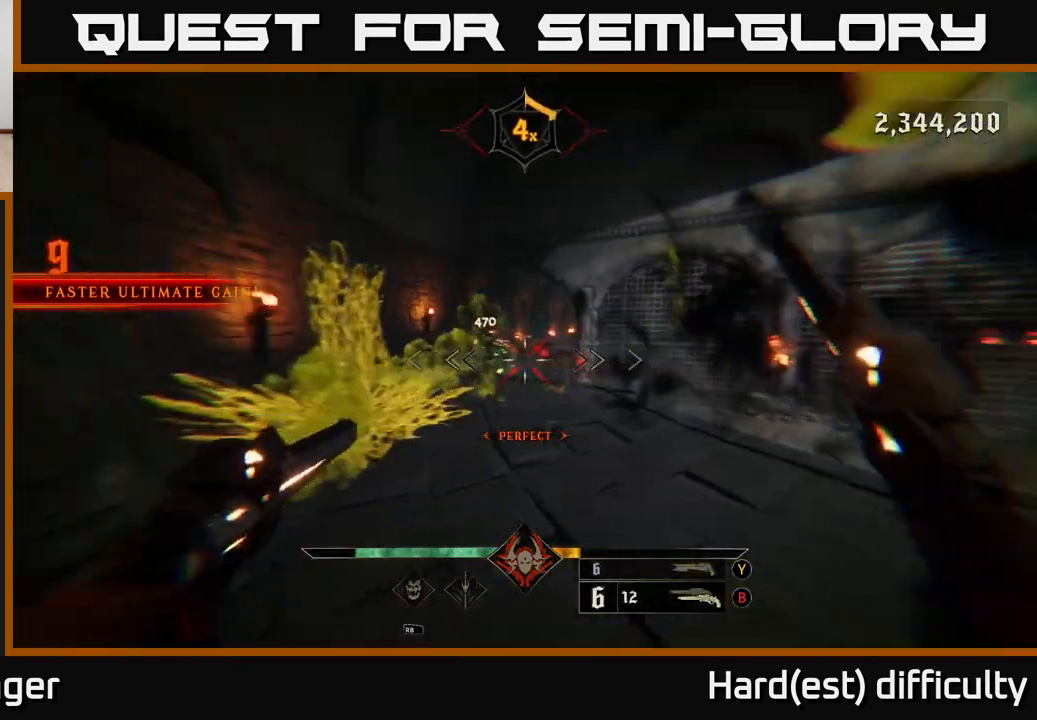
{"buttons": ["A"], "left_stick": "down-right", "right_stick": "center", "events": [[100, "right_stick", "center"], [217, "R2", "down"], [250, "right_stick", "up"], [283, "L2", "down"], [333, "R2", "up"], [333, "right_stick", "center"], [417, "A", "down"], [450, "L2", "up"]]}
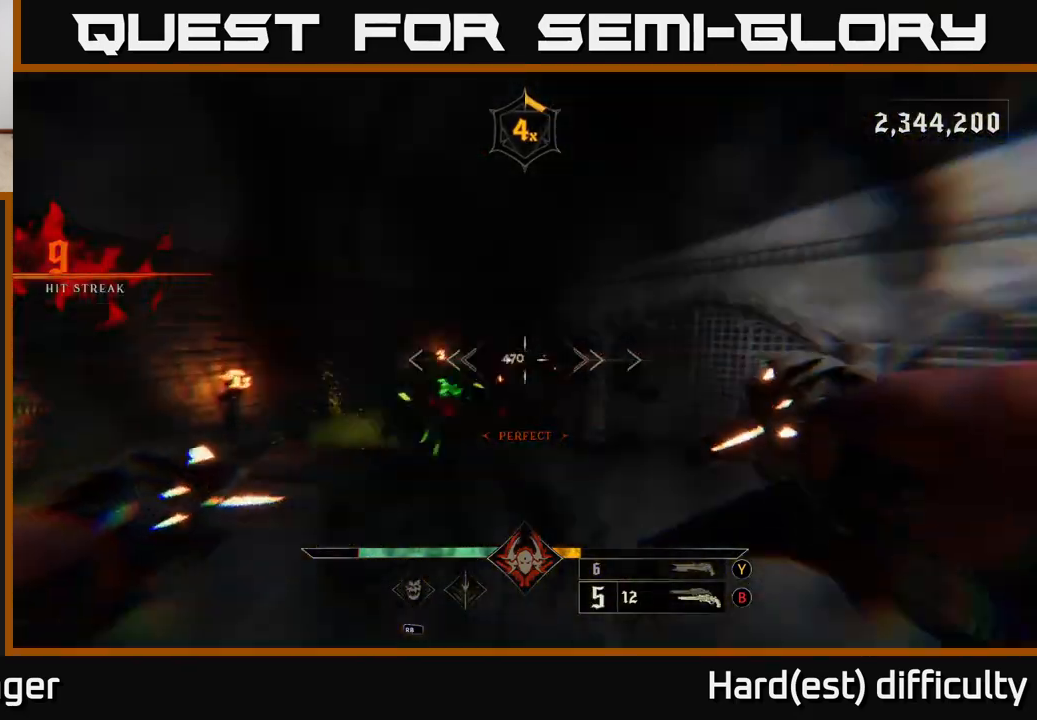
{"buttons": [], "left_stick": "down", "right_stick": "center", "events": [[33, "A", "up"], [217, "right_stick", "down-left"], [383, "left_stick", "down"], [383, "right_stick", "up-left"], [467, "right_stick", "center"]]}
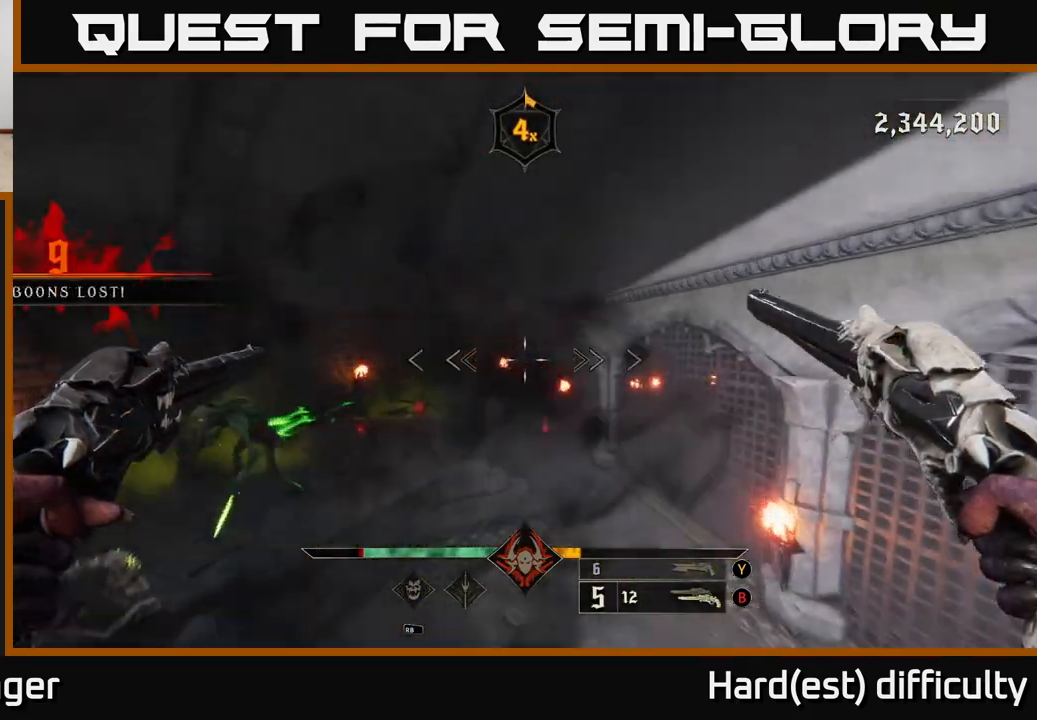
{"buttons": [], "left_stick": "down", "right_stick": "center", "events": [[133, "right_stick", "down-left"], [250, "R2", "down"], [267, "right_stick", "up-left"], [283, "L2", "down"], [350, "R2", "up"], [383, "right_stick", "center"], [417, "L2", "up"]]}
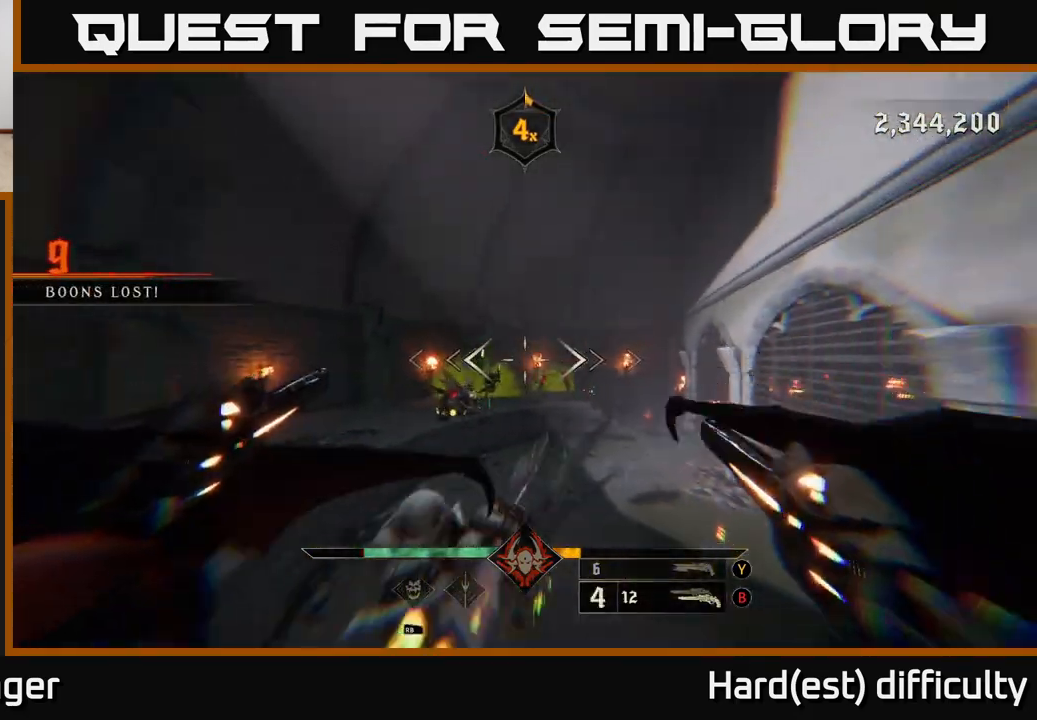
{"buttons": [], "left_stick": "up-right", "right_stick": "center", "events": [[233, "Y", "down"], [300, "Y", "up"], [400, "left_stick", "up-right"]]}
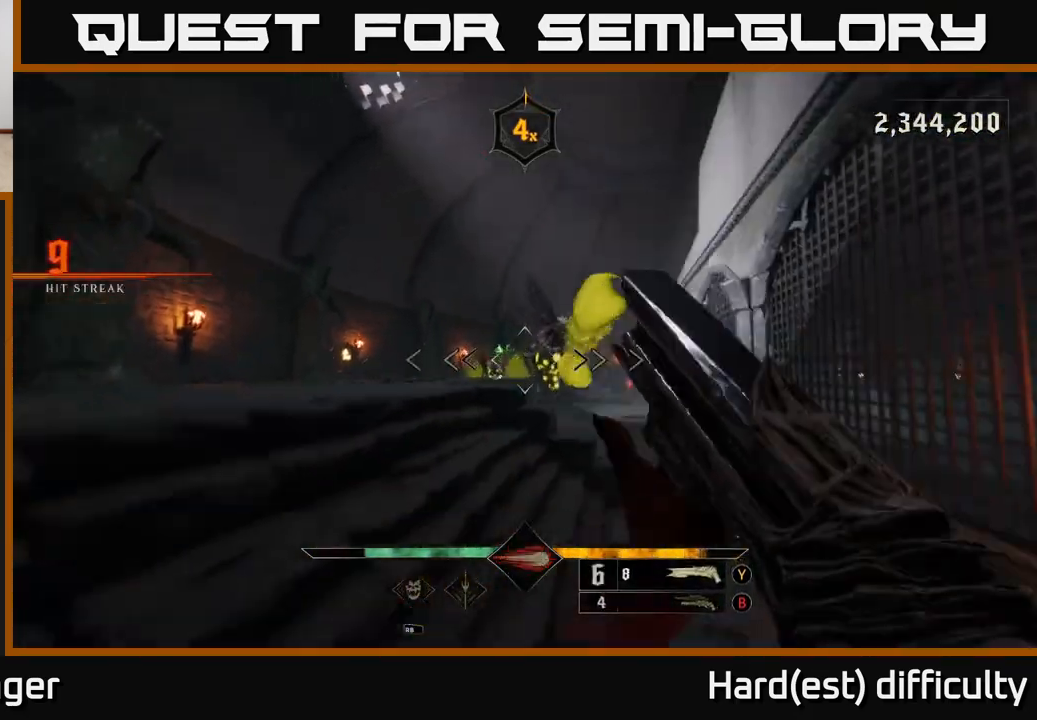
{"buttons": [], "left_stick": "right", "right_stick": "center", "events": [[100, "left_stick", "right"], [183, "right_stick", "up-right"], [200, "L2", "down"], [200, "R2", "down"], [300, "R2", "up"], [300, "right_stick", "center"], [350, "L2", "up"], [400, "A", "down"], [500, "A", "up"]]}
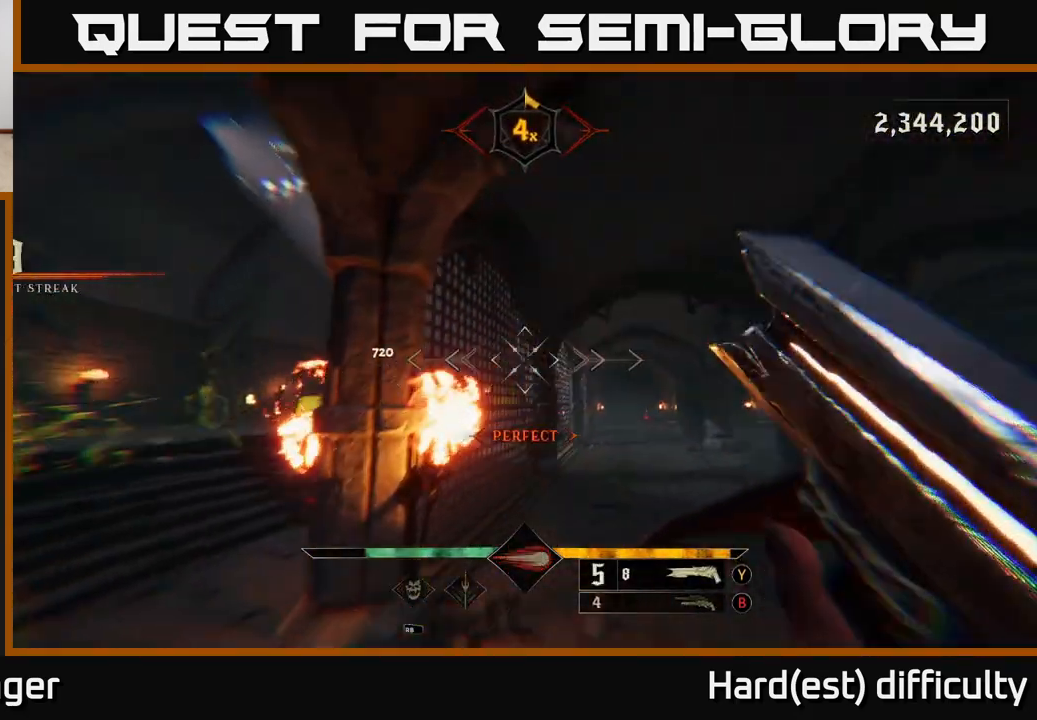
{"buttons": [], "left_stick": "up-left", "right_stick": "center", "events": [[83, "left_stick", "down-right"], [167, "right_stick", "left"], [250, "left_stick", "right"], [417, "left_stick", "up"], [467, "left_stick", "up-left"], [467, "right_stick", "center"]]}
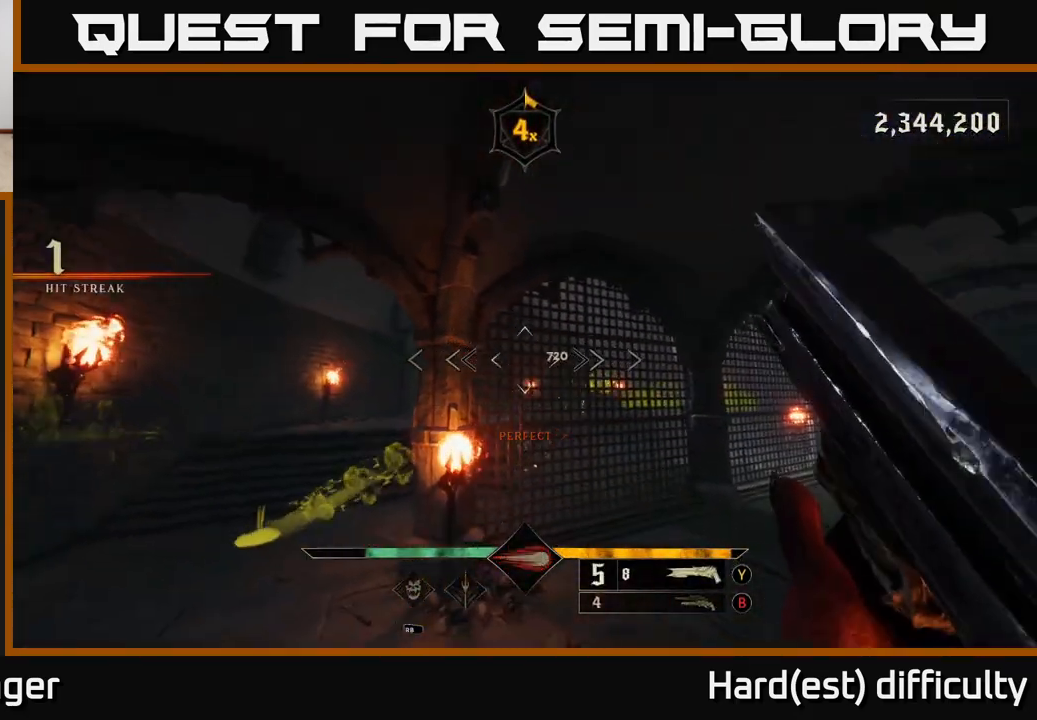
{"buttons": [], "left_stick": "up-right", "right_stick": "center", "events": [[183, "left_stick", "right"], [200, "X", "down"], [267, "X", "up"], [433, "left_stick", "up-right"]]}
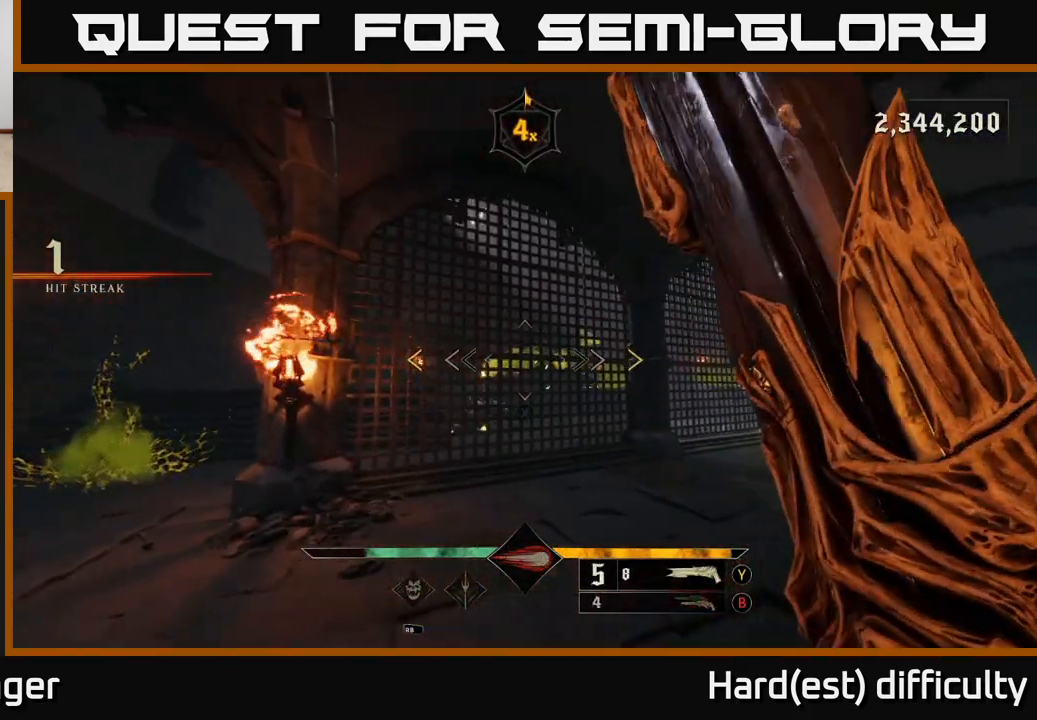
{"buttons": [], "left_stick": "center", "right_stick": "center", "events": [[50, "right_stick", "right"], [167, "left_stick", "down-right"], [317, "left_stick", "center"], [350, "right_stick", "center"]]}
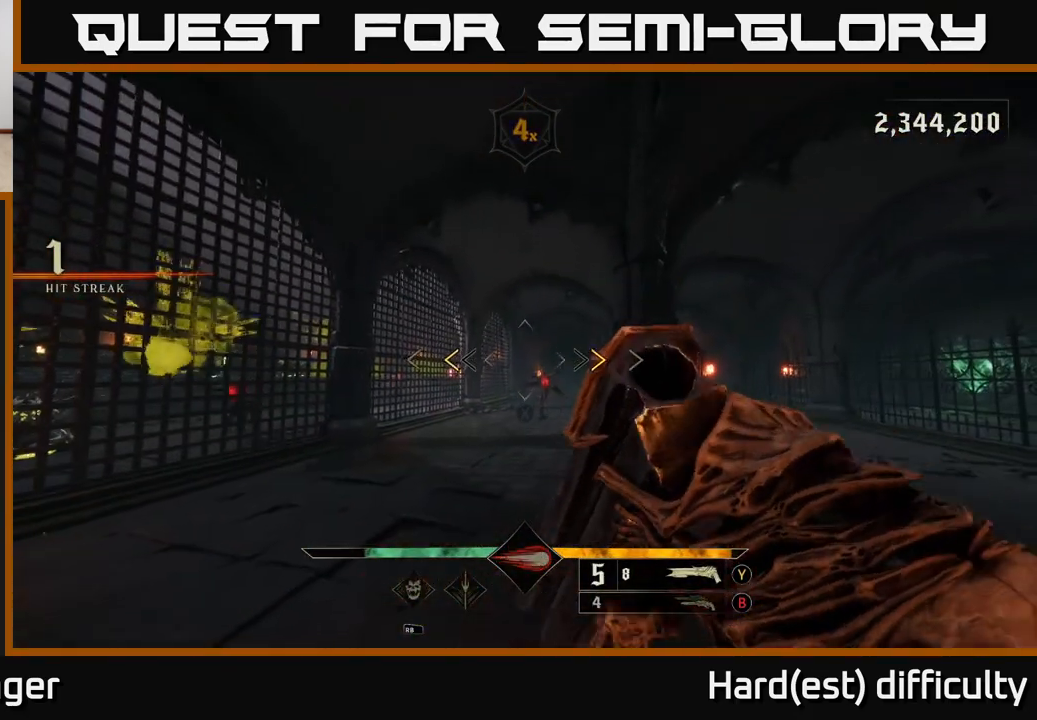
{"buttons": [], "left_stick": "up", "right_stick": "center", "events": [[33, "left_stick", "up-left"], [183, "X", "down"], [217, "left_stick", "up-right"], [233, "X", "up"], [383, "left_stick", "up"]]}
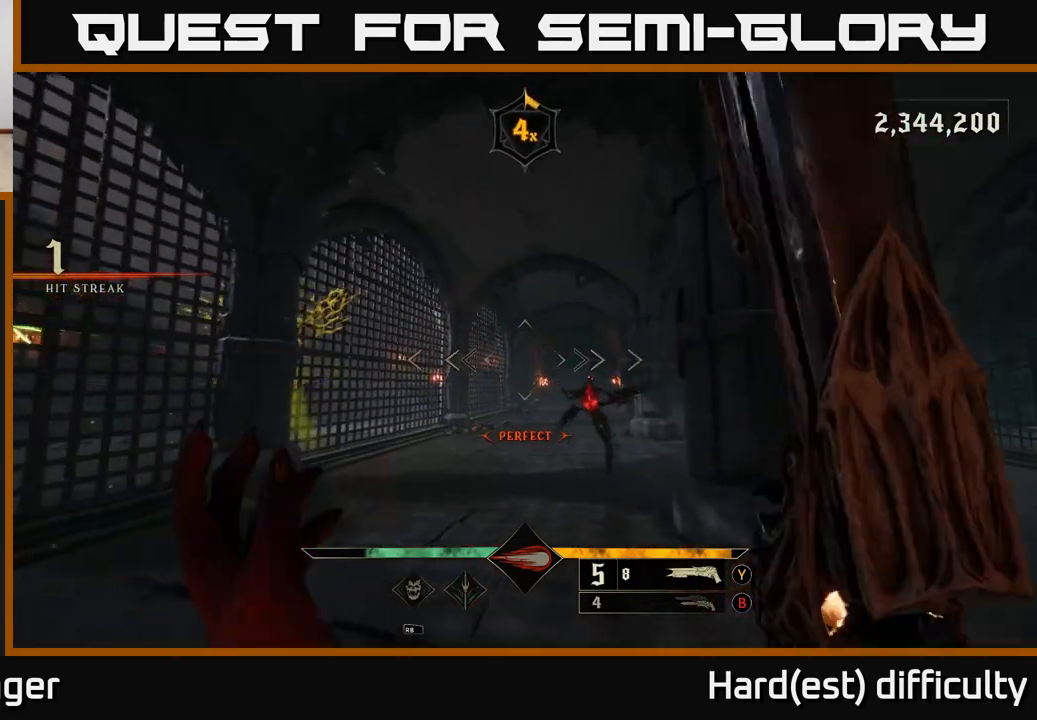
{"buttons": [], "left_stick": "right", "right_stick": "center", "events": [[33, "right_stick", "down-right"], [200, "R2", "down"], [200, "left_stick", "down-right"], [267, "right_stick", "down-left"], [283, "R2", "up"], [317, "right_stick", "center"], [433, "left_stick", "right"]]}
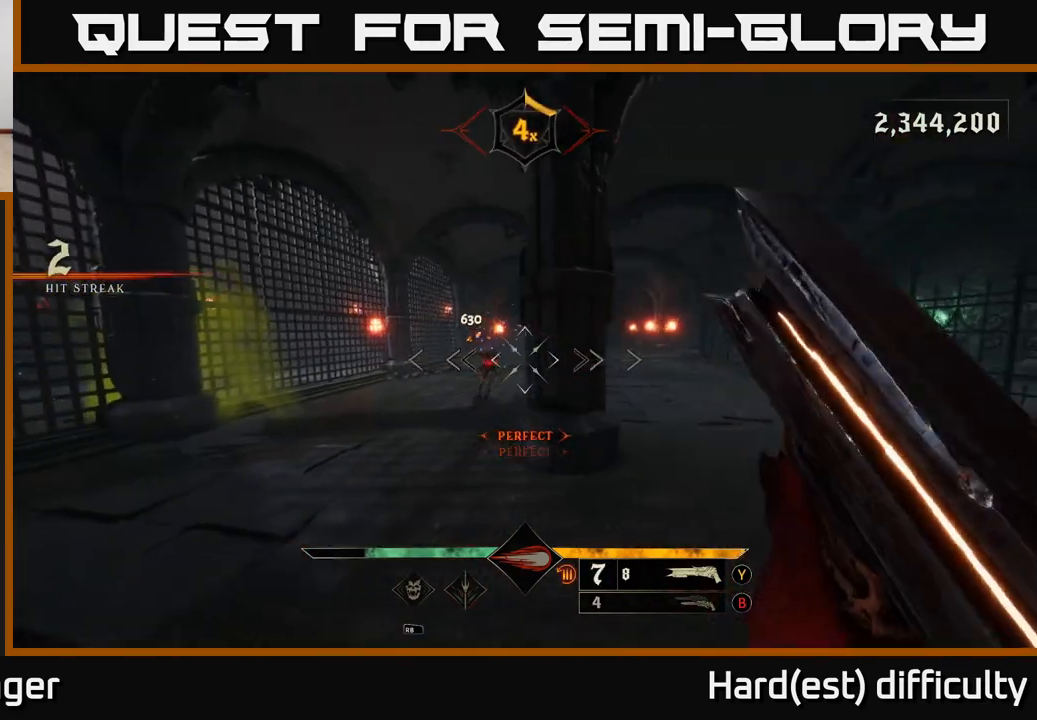
{"buttons": [], "left_stick": "up", "right_stick": "center", "events": [[17, "right_stick", "left"], [183, "right_stick", "center"], [217, "left_stick", "up-left"], [300, "right_stick", "right"], [383, "left_stick", "up"], [450, "right_stick", "center"]]}
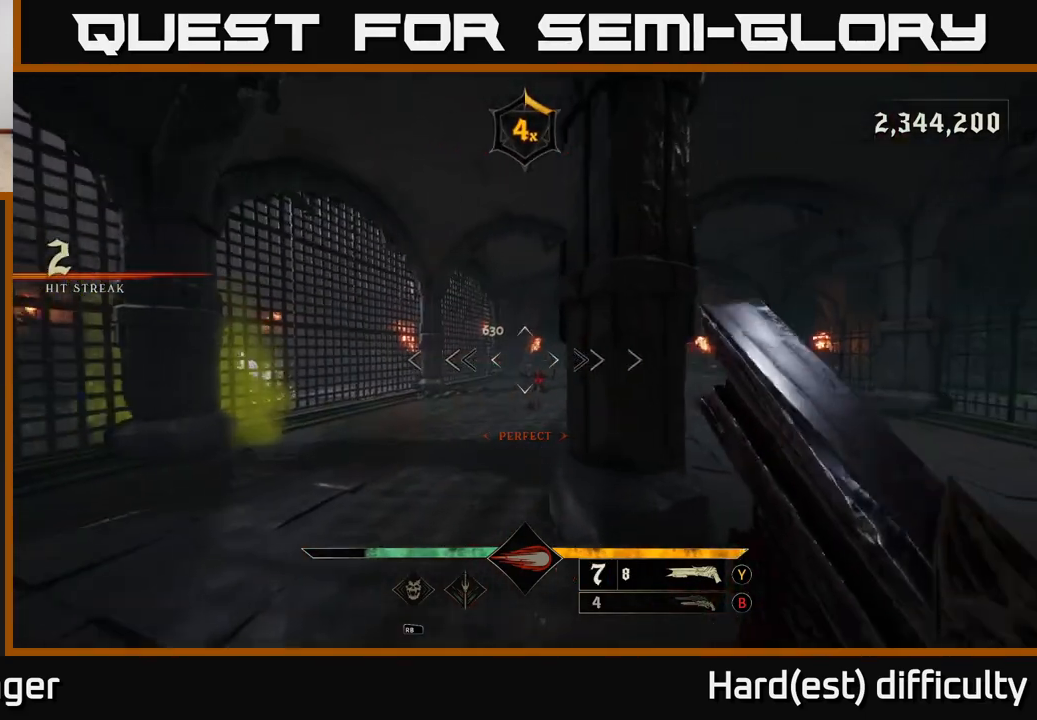
{"buttons": [], "left_stick": "up-left", "right_stick": "center", "events": [[133, "right_stick", "down-right"], [167, "R2", "down"], [200, "left_stick", "up-left"], [233, "right_stick", "center"], [267, "R2", "up"]]}
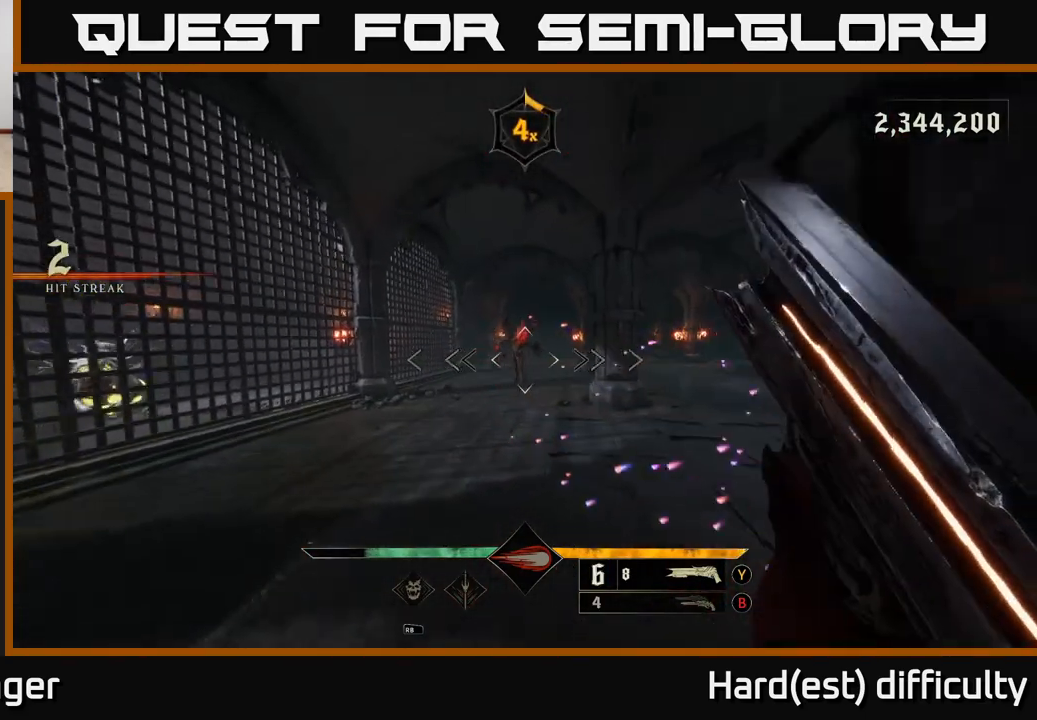
{"buttons": [], "left_stick": "up", "right_stick": "center", "events": [[100, "left_stick", "up"], [200, "right_stick", "up"], [283, "right_stick", "center"]]}
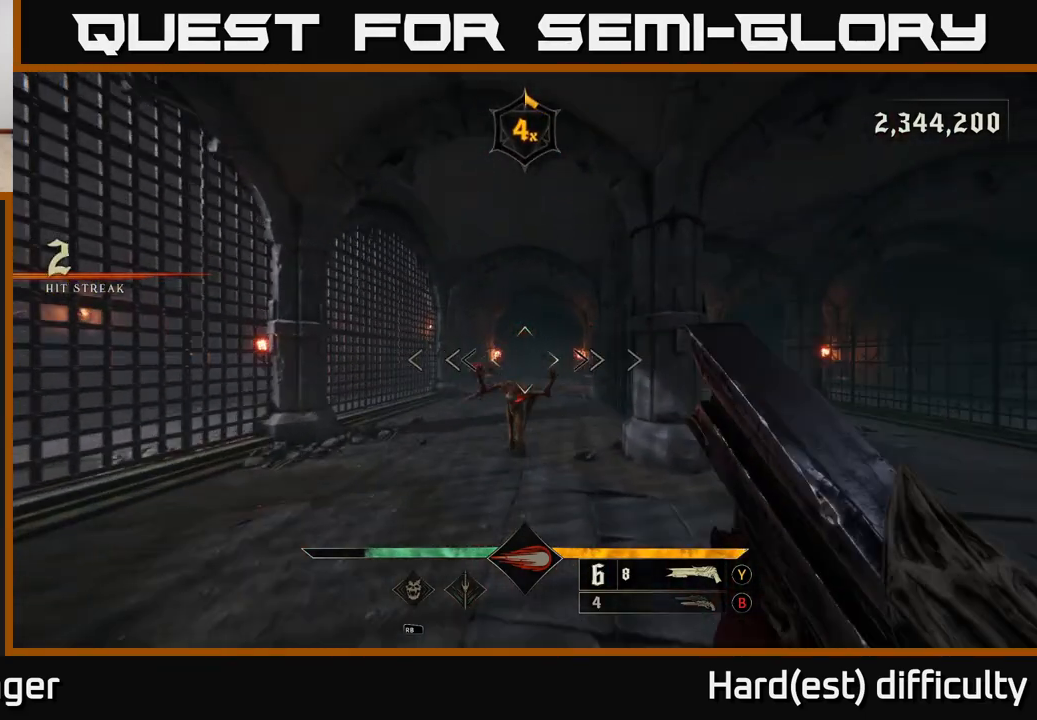
{"buttons": [], "left_stick": "up", "right_stick": "up-left", "events": [[33, "right_stick", "down"], [150, "right_stick", "center"], [233, "R2", "down"], [317, "R2", "up"], [500, "right_stick", "up-left"]]}
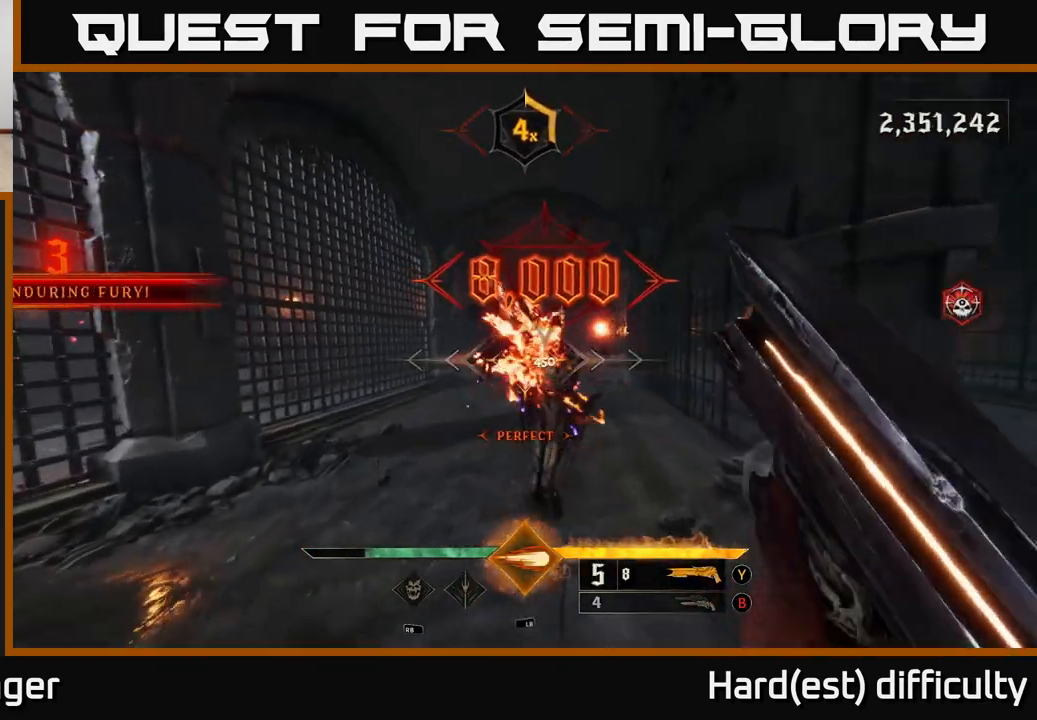
{"buttons": [], "left_stick": "down", "right_stick": "center", "events": [[67, "right_stick", "center"], [283, "left_stick", "down"]]}
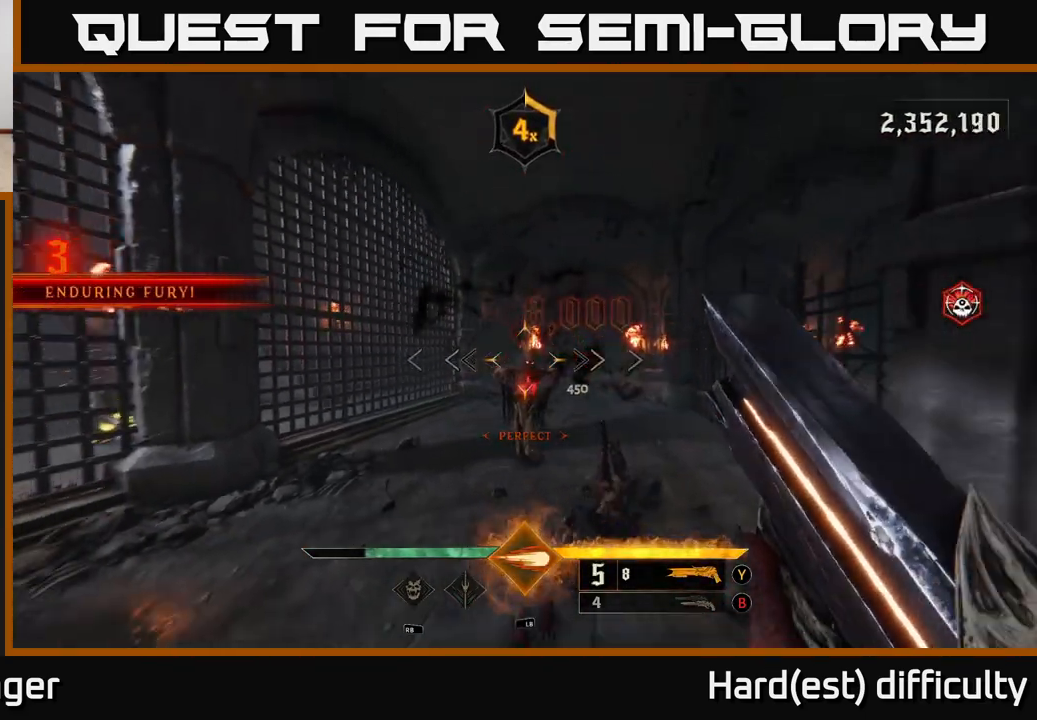
{"buttons": [], "left_stick": "up-right", "right_stick": "left", "events": [[117, "left_stick", "up-right"], [167, "left_stick", "up"], [183, "right_stick", "down"], [200, "R2", "down"], [267, "right_stick", "center"], [333, "R2", "up"], [350, "left_stick", "up-right"], [467, "right_stick", "left"]]}
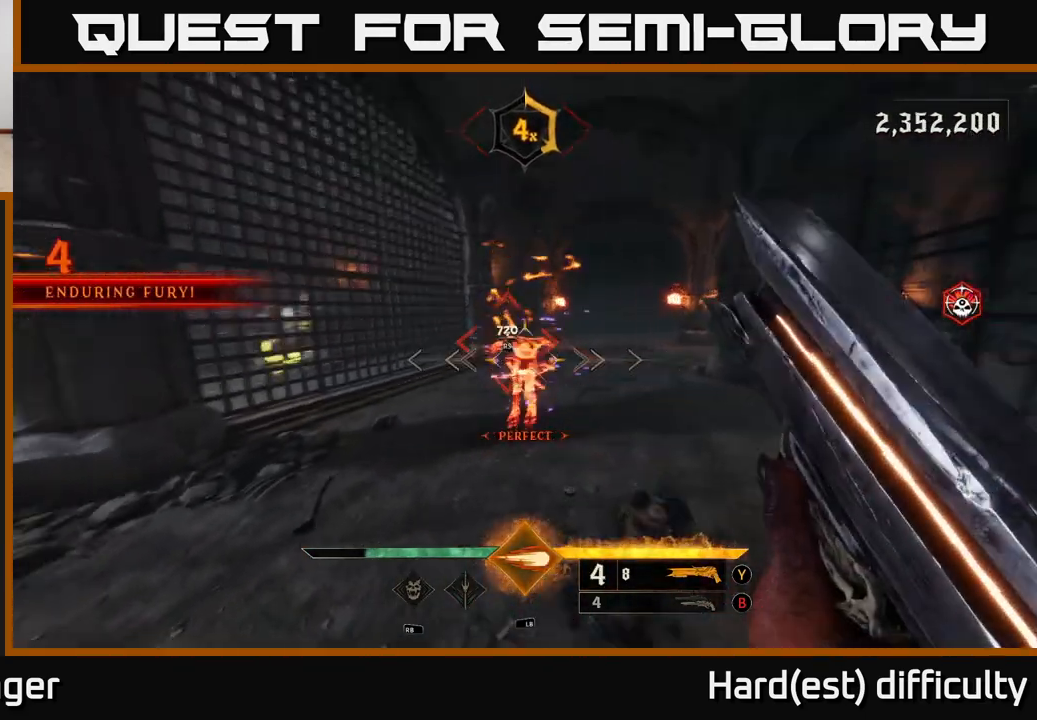
{"buttons": [], "left_stick": "up", "right_stick": "center", "events": [[150, "left_stick", "right"], [317, "right_stick", "right"], [483, "right_stick", "center"], [500, "left_stick", "up"]]}
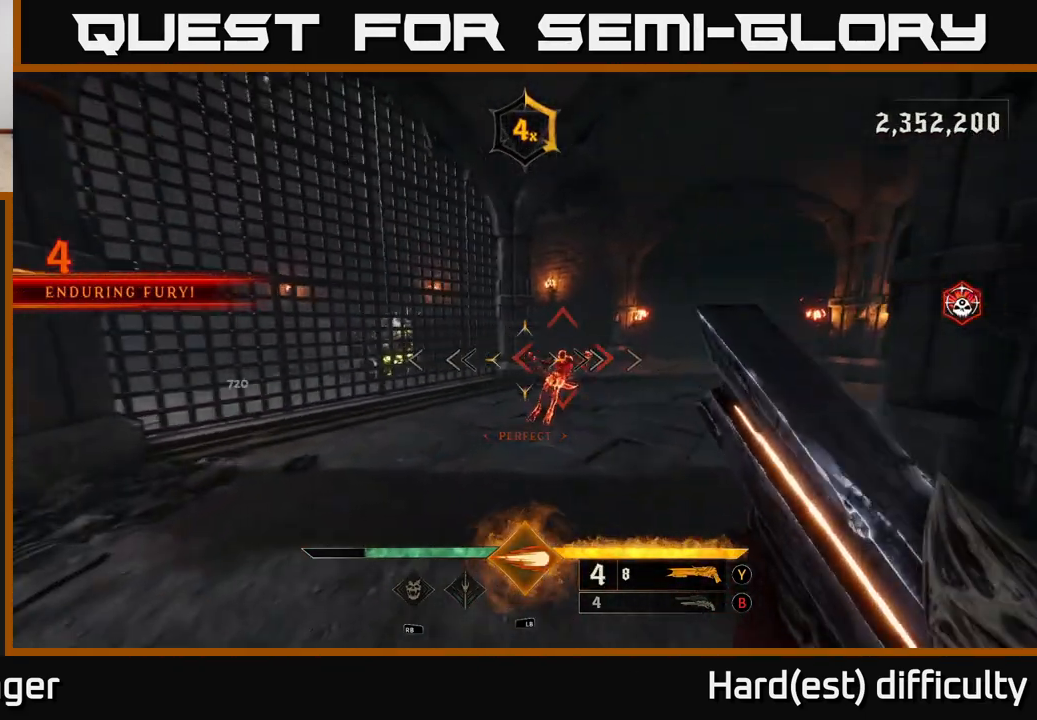
{"buttons": [], "left_stick": "center", "right_stick": "left", "events": [[250, "left_stick", "center"], [367, "right_stick", "left"]]}
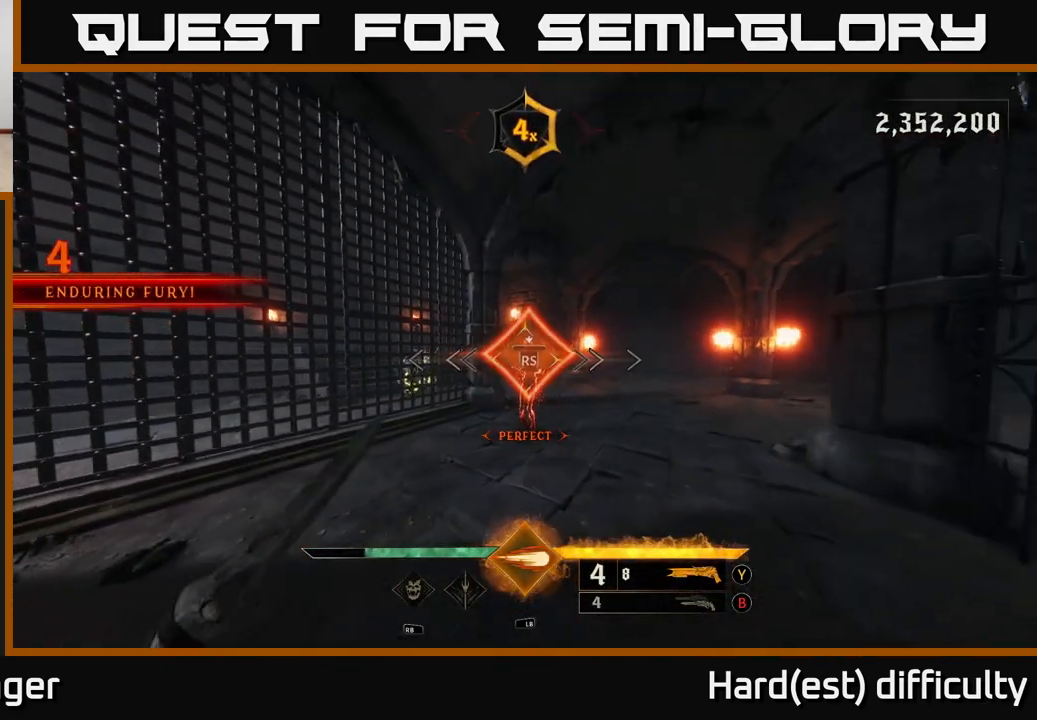
{"buttons": [], "left_stick": "right", "right_stick": "left", "events": [[167, "right_stick", "center"], [283, "left_stick", "up-right"], [333, "right_stick", "left"], [467, "left_stick", "right"]]}
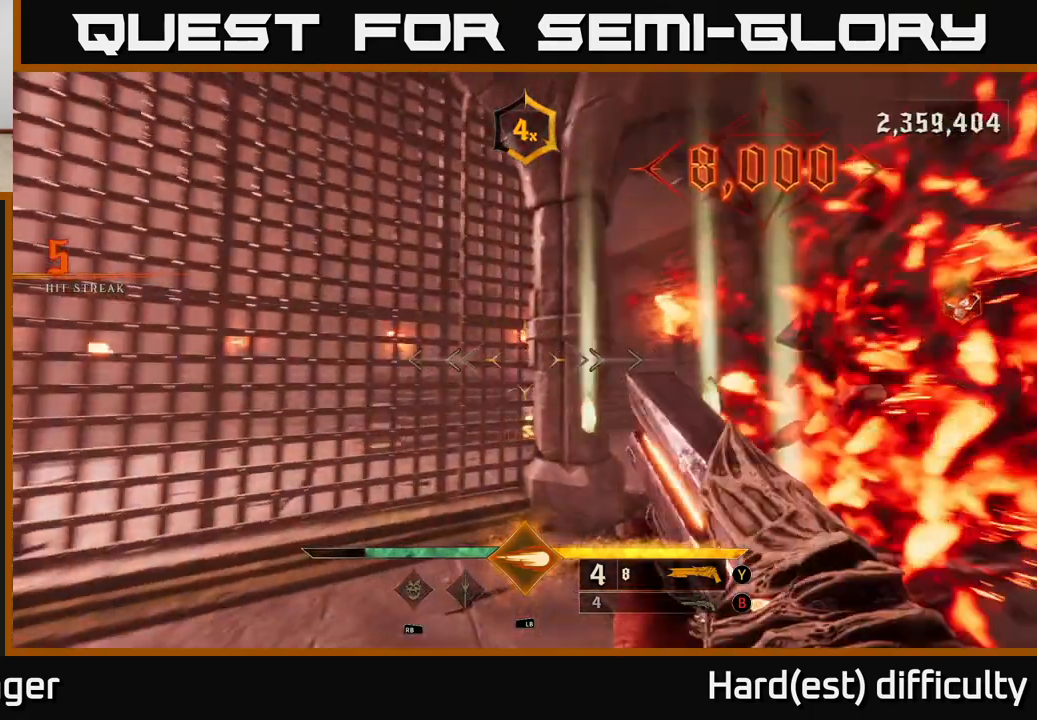
{"buttons": [], "left_stick": "up-right", "right_stick": "center", "events": [[50, "right_stick", "center"], [200, "L1", "down"], [200, "right_stick", "down"], [317, "L1", "up"], [333, "right_stick", "center"], [383, "left_stick", "up-right"]]}
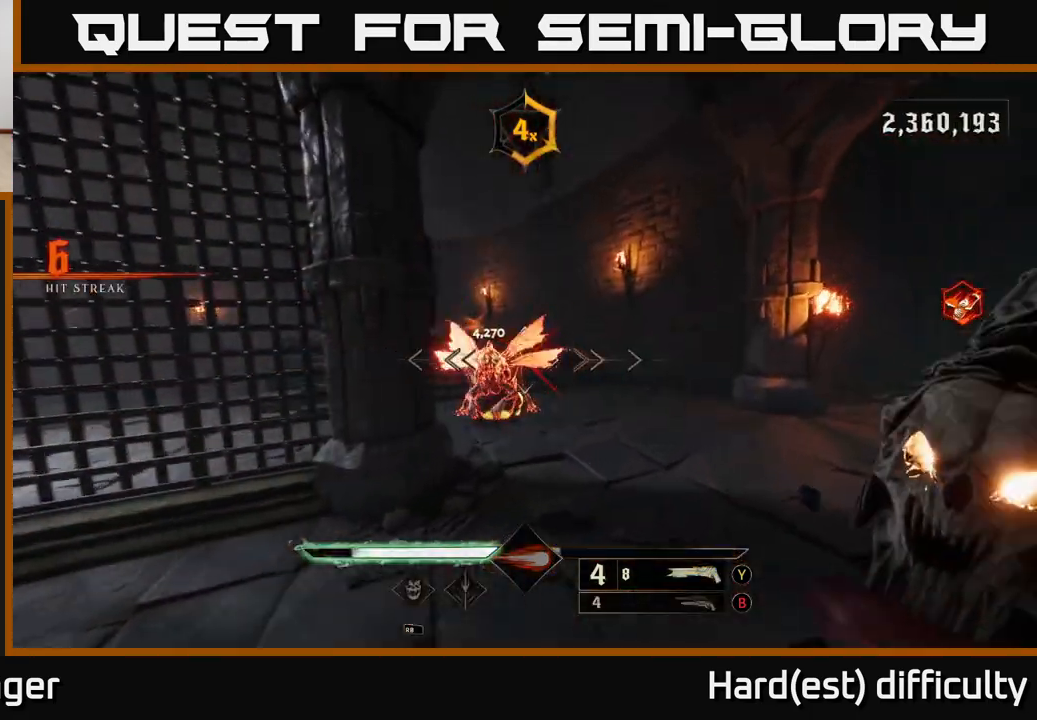
{"buttons": [], "left_stick": "up-right", "right_stick": "center", "events": [[50, "right_stick", "up-left"], [200, "right_stick", "center"]]}
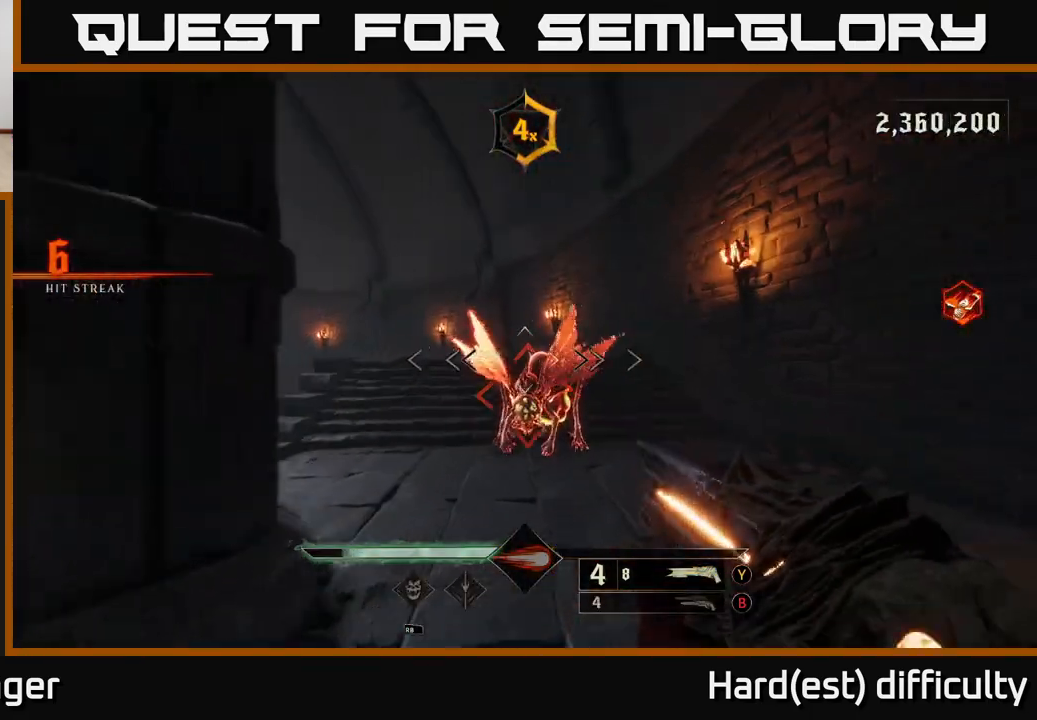
{"buttons": [], "left_stick": "center", "right_stick": "center", "events": [[33, "left_stick", "up"], [233, "right_stick", "up"], [283, "left_stick", "center"], [383, "right_stick", "center"]]}
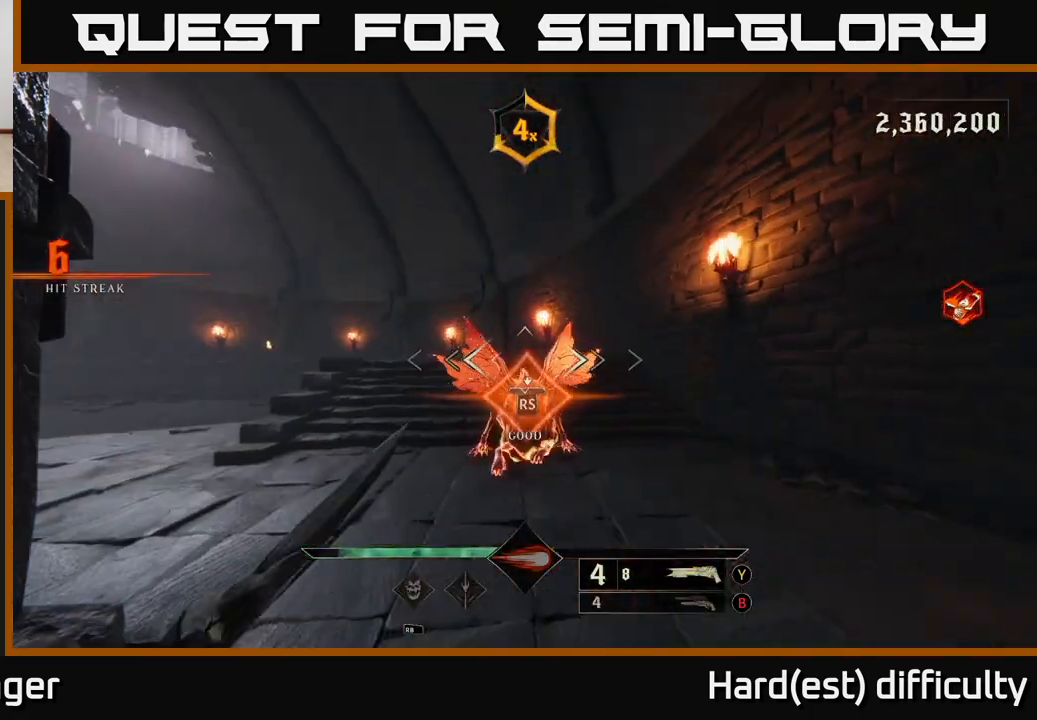
{"buttons": [], "left_stick": "down-left", "right_stick": "left", "events": [[67, "right_stick", "down-left"], [150, "right_stick", "left"], [317, "left_stick", "down"], [450, "left_stick", "down-left"]]}
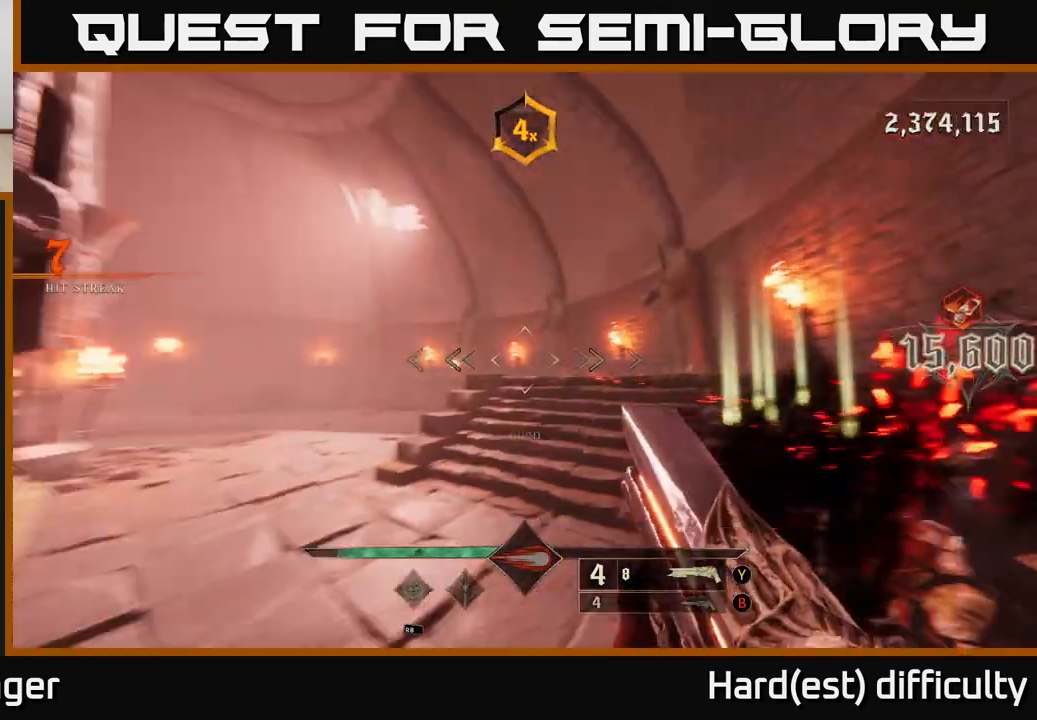
{"buttons": [], "left_stick": "left", "right_stick": "center", "events": [[233, "left_stick", "down"], [300, "right_stick", "center"], [400, "left_stick", "left"]]}
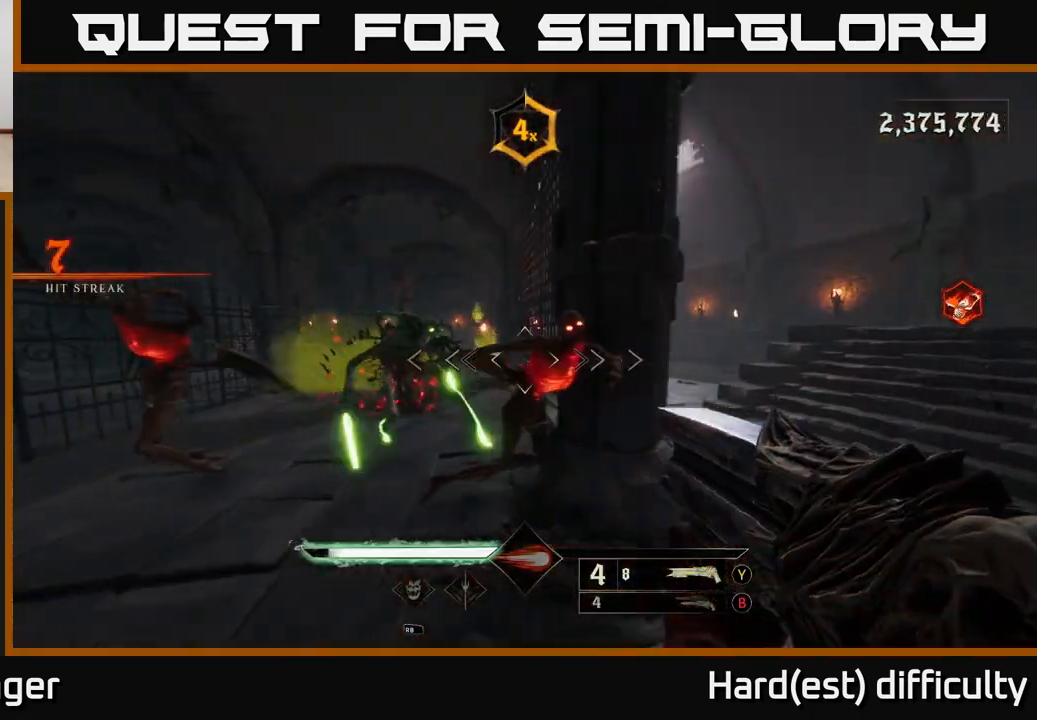
{"buttons": [], "left_stick": "left", "right_stick": "right", "events": [[50, "right_stick", "left"], [100, "left_stick", "down-left"], [150, "R2", "down"], [150, "right_stick", "center"], [217, "L2", "down"], [217, "R2", "up"], [300, "right_stick", "right"], [383, "L2", "up"], [483, "left_stick", "left"]]}
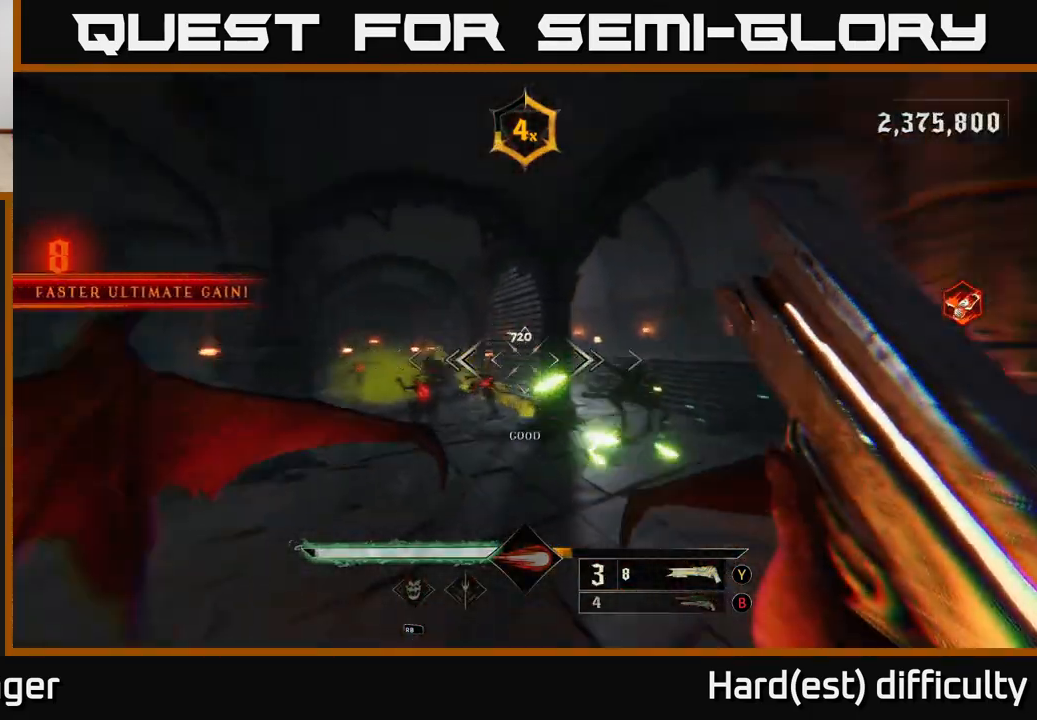
{"buttons": [], "left_stick": "up-left", "right_stick": "center", "events": [[117, "right_stick", "center"], [283, "left_stick", "up-left"]]}
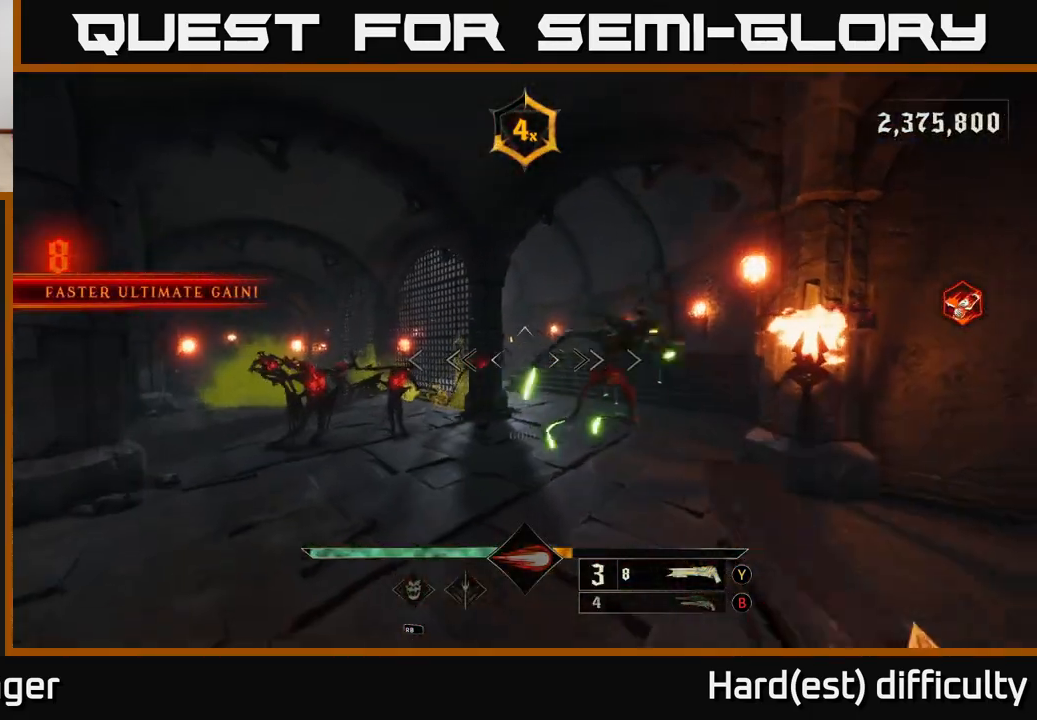
{"buttons": [], "left_stick": "down-left", "right_stick": "center", "events": [[83, "right_stick", "right"], [100, "left_stick", "left"], [183, "L2", "down"], [200, "R2", "down"], [250, "R2", "up"], [283, "left_stick", "down-left"], [333, "right_stick", "center"], [383, "L2", "up"]]}